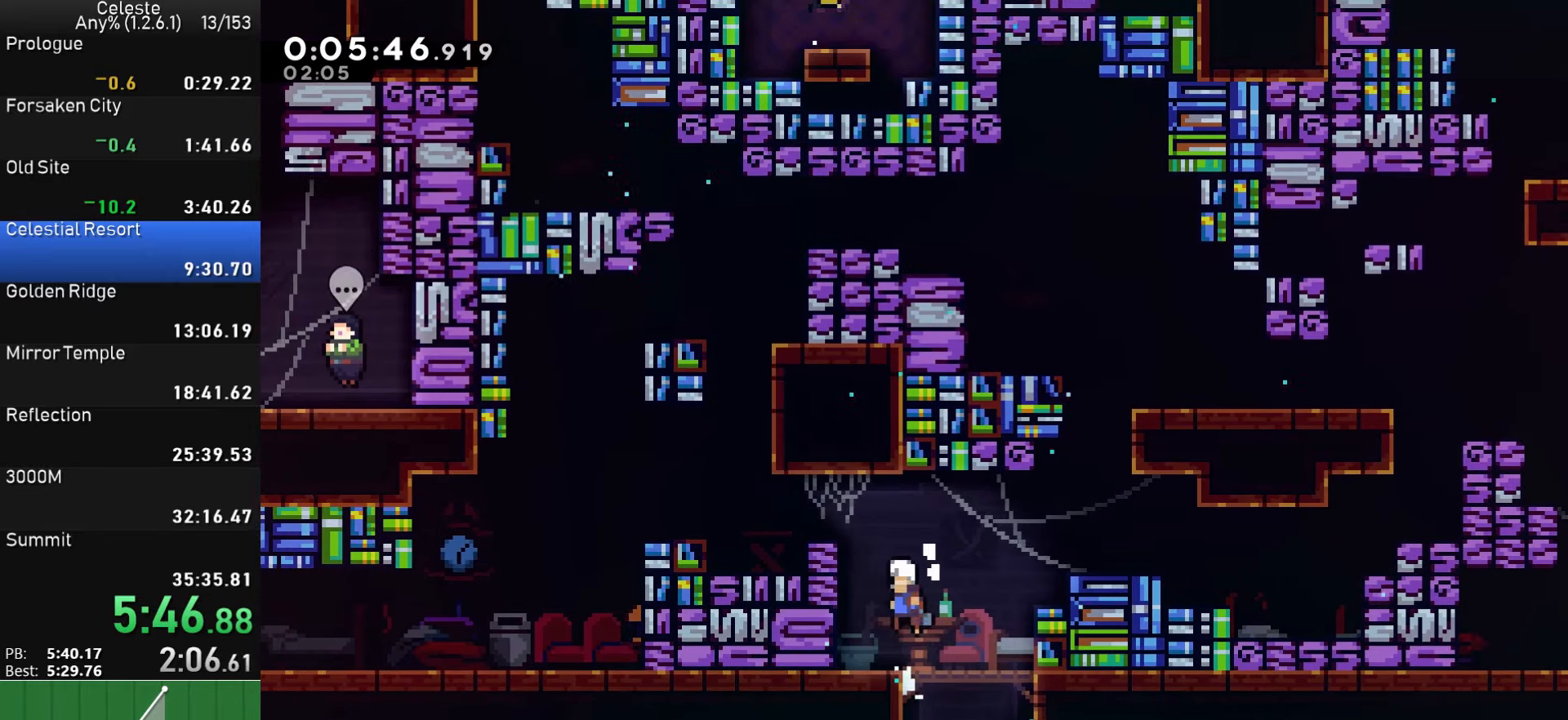
Gameplay with a controller (PlayStation layout); each line is a JSON object with the inputs held at the frame after it. "events" lists button and stick changes between this image and that frame as [ms after this image, input, new state], when the widget could be followed in between.
{"buttons": ["DPAD_LEFT"], "left_stick": "center", "right_stick": "center", "events": [[100, "CROSS", "up"], [150, "CROSS", "down"], [266, "R1", "up"], [283, "CROSS", "up"], [333, "SQUARE", "down"], [450, "SQUARE", "up"]]}
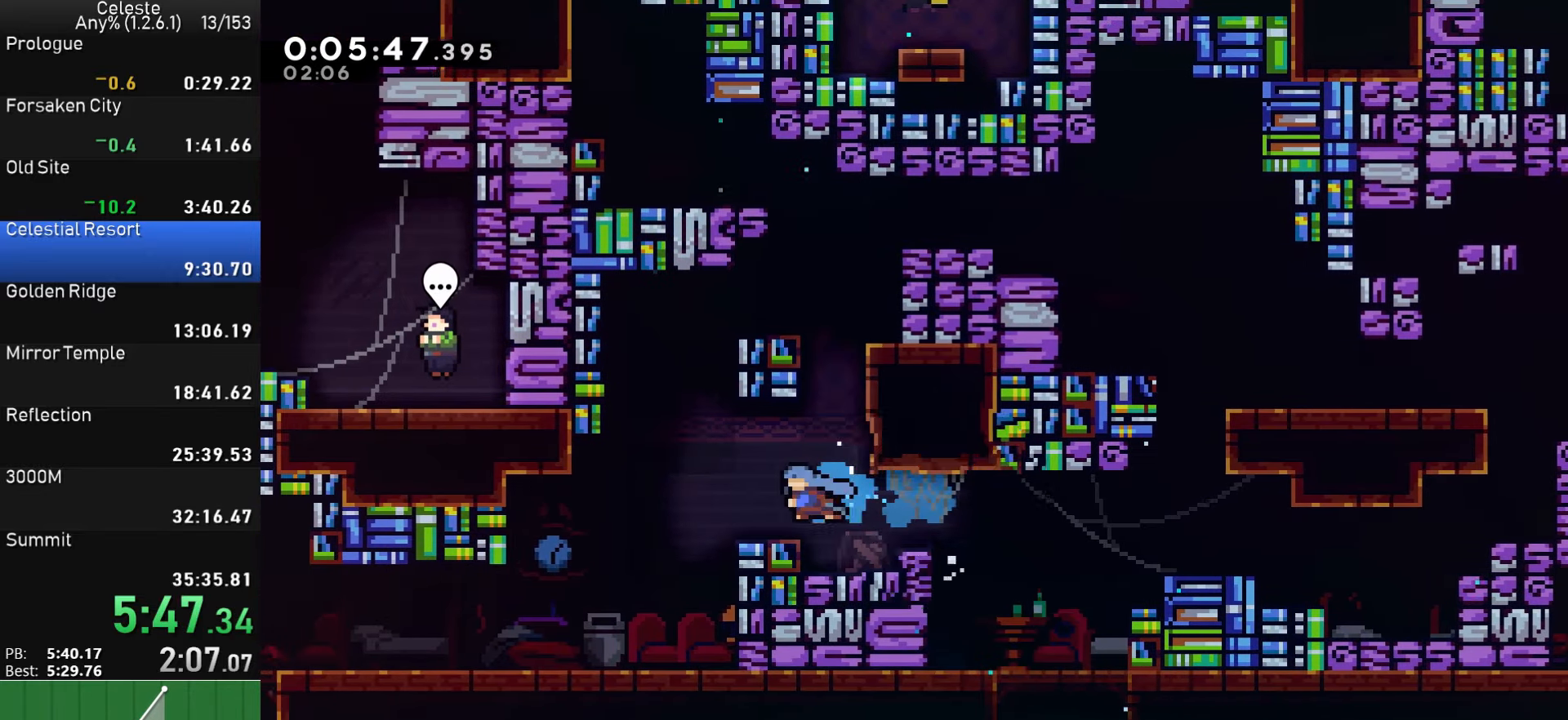
{"buttons": ["CROSS", "DPAD_DOWN", "DPAD_LEFT"], "left_stick": "center", "right_stick": "center", "events": [[183, "DPAD_DOWN", "down"], [416, "SQUARE", "down"], [450, "CROSS", "down"], [483, "SQUARE", "up"]]}
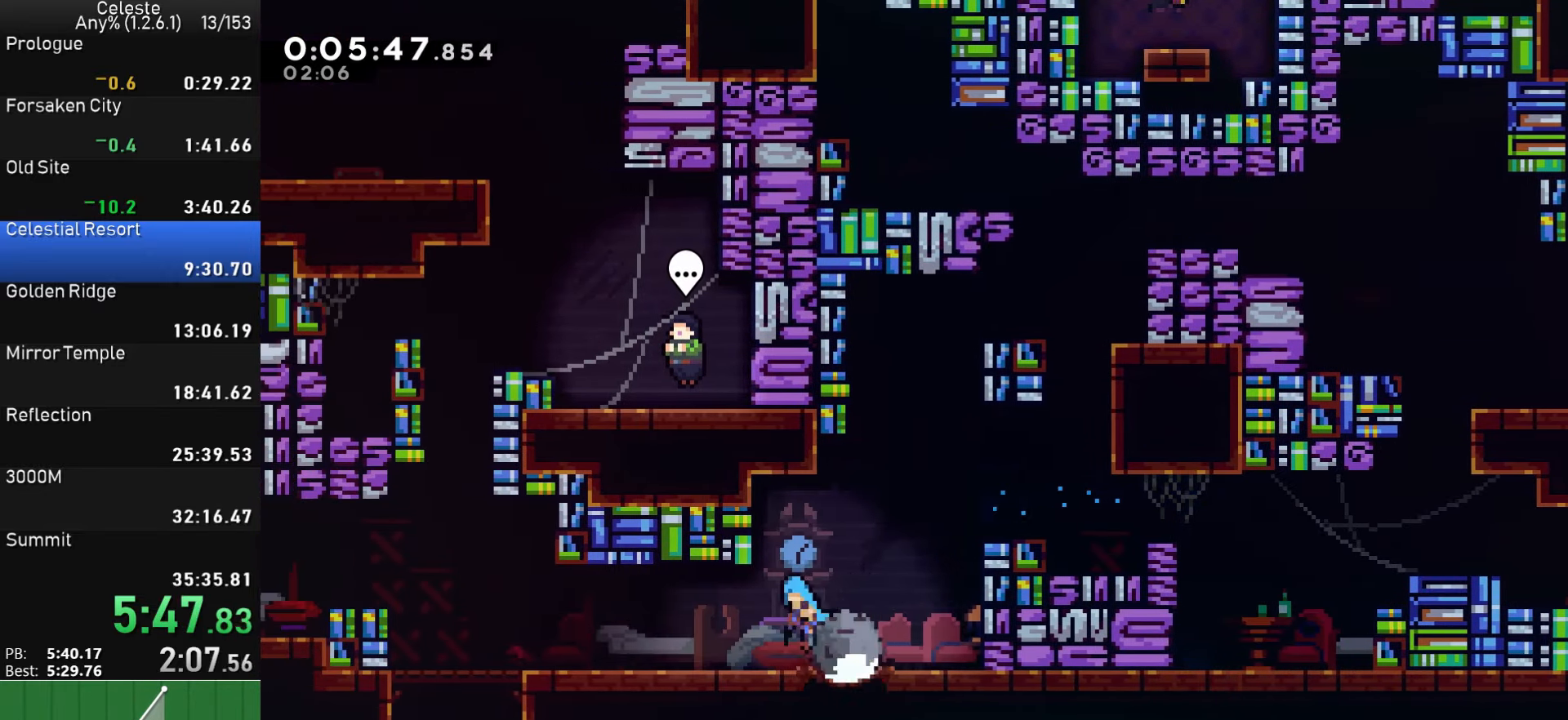
{"buttons": ["CROSS"], "left_stick": "center", "right_stick": "center", "events": [[16, "CROSS", "up"], [50, "DPAD_DOWN", "up"], [150, "CROSS", "down"], [250, "DPAD_LEFT", "up"], [250, "DPAD_UP", "down"], [266, "CROSS", "up"], [316, "SQUARE", "down"], [400, "DPAD_UP", "up"], [416, "SQUARE", "up"], [483, "CROSS", "down"]]}
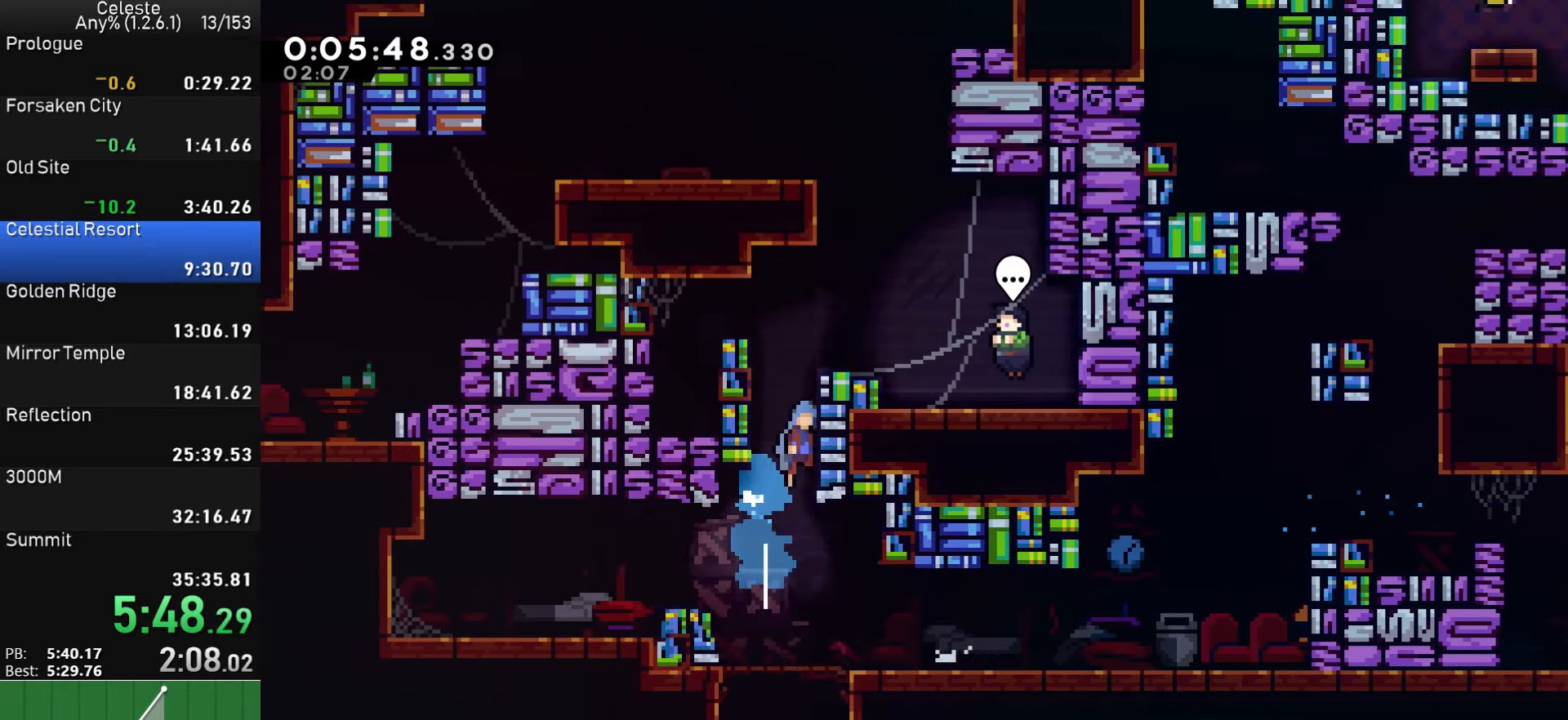
{"buttons": ["DPAD_RIGHT"], "left_stick": "center", "right_stick": "center", "events": [[16, "DPAD_RIGHT", "down"], [166, "CROSS", "up"]]}
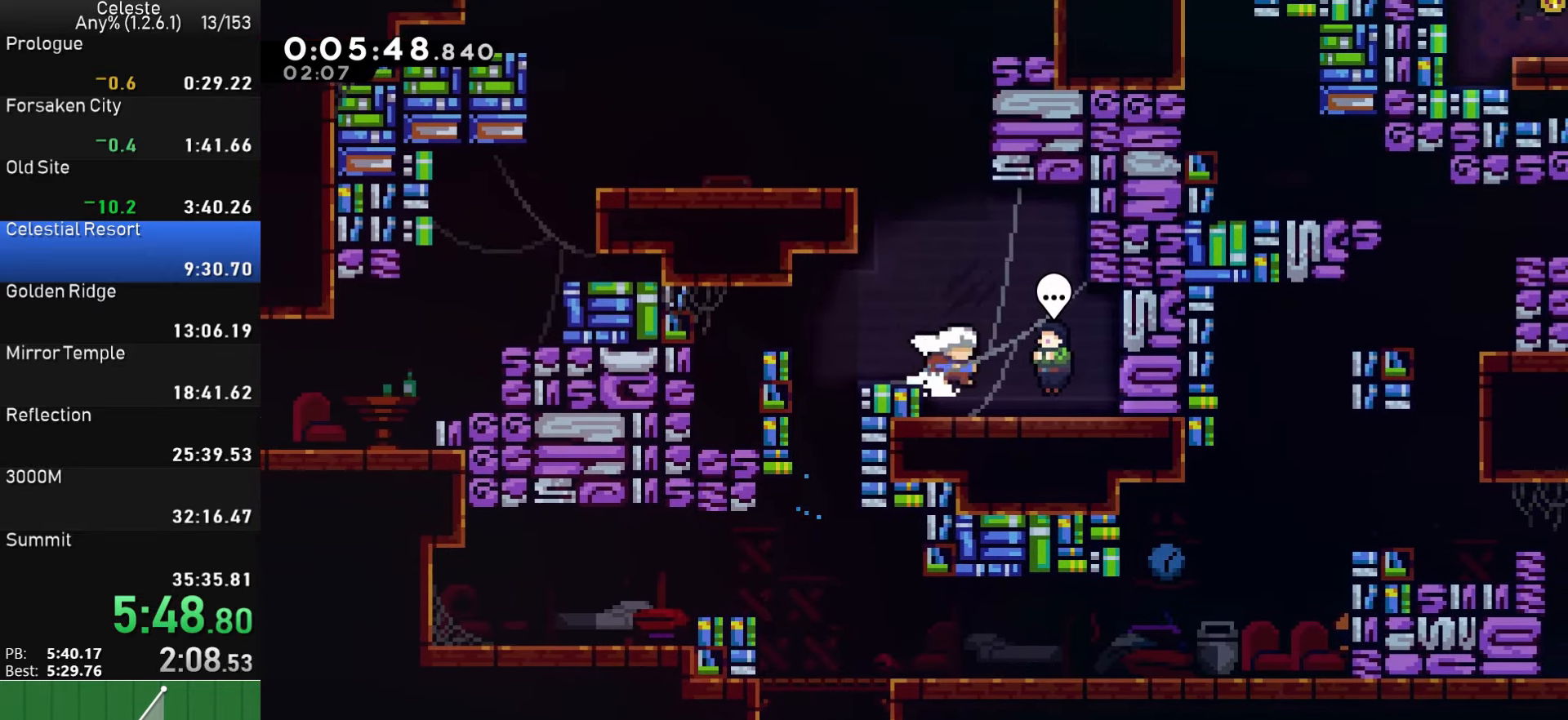
{"buttons": [], "left_stick": "center", "right_stick": "center", "events": [[16, "DPAD_RIGHT", "up"], [83, "CIRCLE", "down"], [166, "CIRCLE", "up"], [316, "DPAD_DOWN", "down"], [366, "DPAD_DOWN", "up"]]}
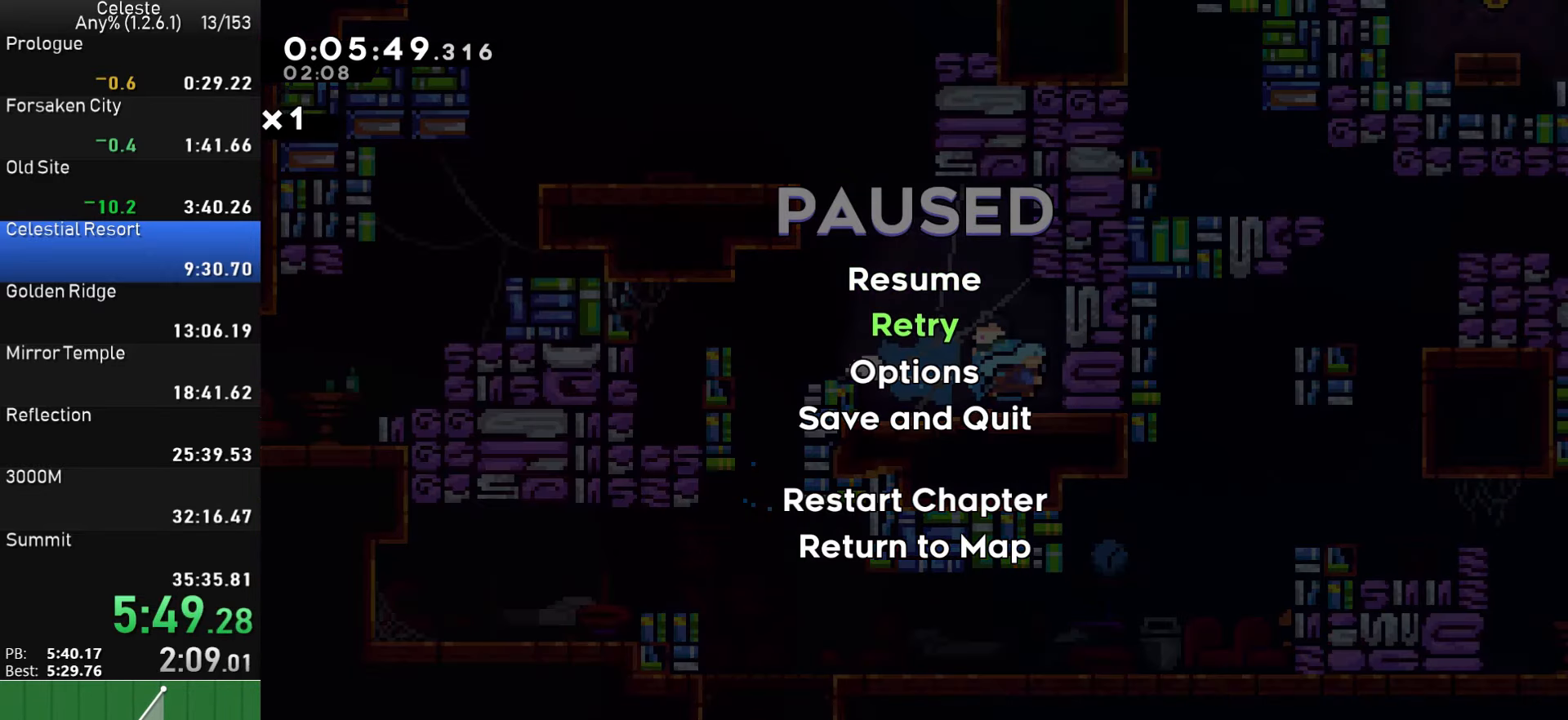
{"buttons": ["DPAD_LEFT"], "left_stick": "center", "right_stick": "center", "events": [[250, "CIRCLE", "down"], [350, "CIRCLE", "up"], [466, "DPAD_LEFT", "down"]]}
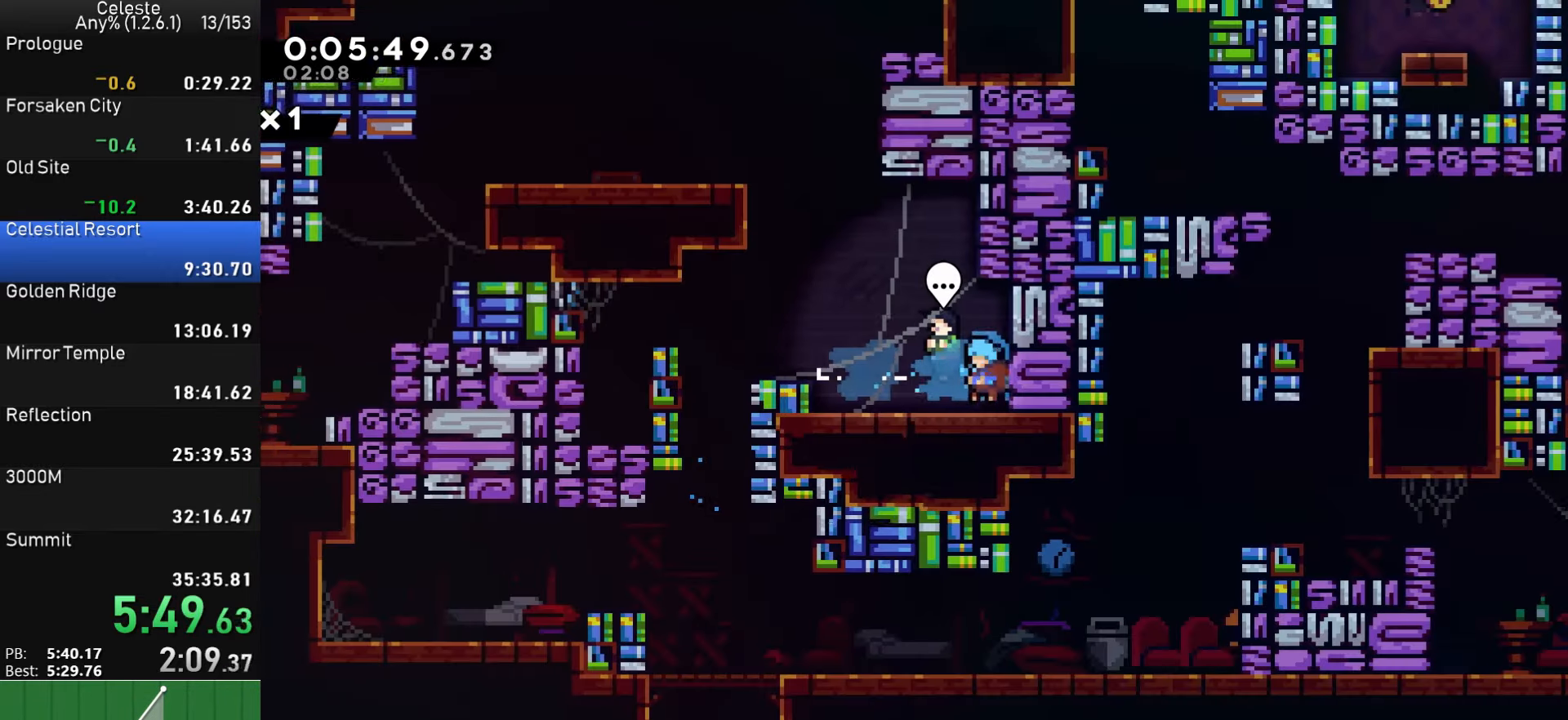
{"buttons": ["CROSS"], "left_stick": "center", "right_stick": "center", "events": [[133, "CIRCLE", "down"], [133, "DPAD_LEFT", "up"], [250, "CIRCLE", "up"], [400, "DPAD_DOWN", "down"], [483, "DPAD_DOWN", "up"], [500, "CROSS", "down"]]}
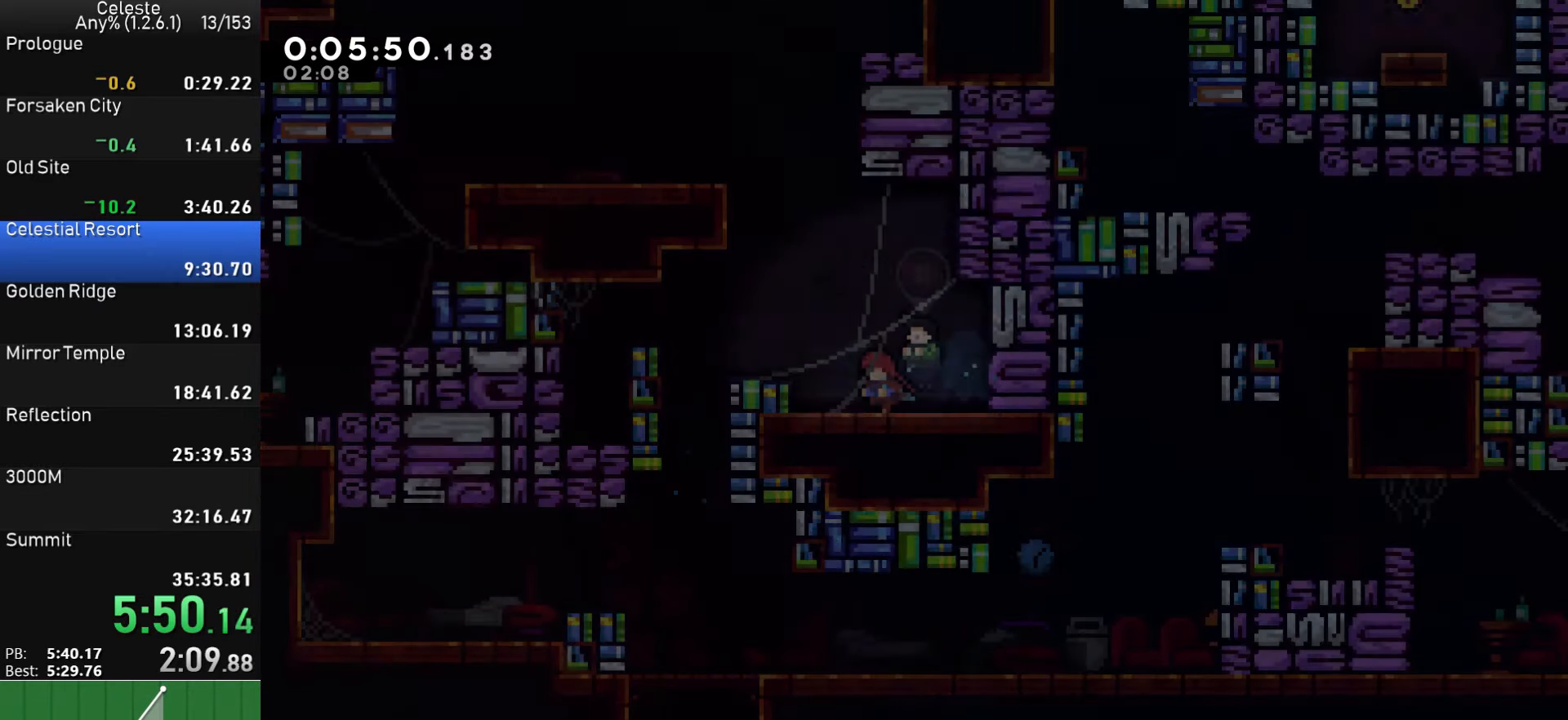
{"buttons": [], "left_stick": "center", "right_stick": "center", "events": [[100, "CROSS", "up"]]}
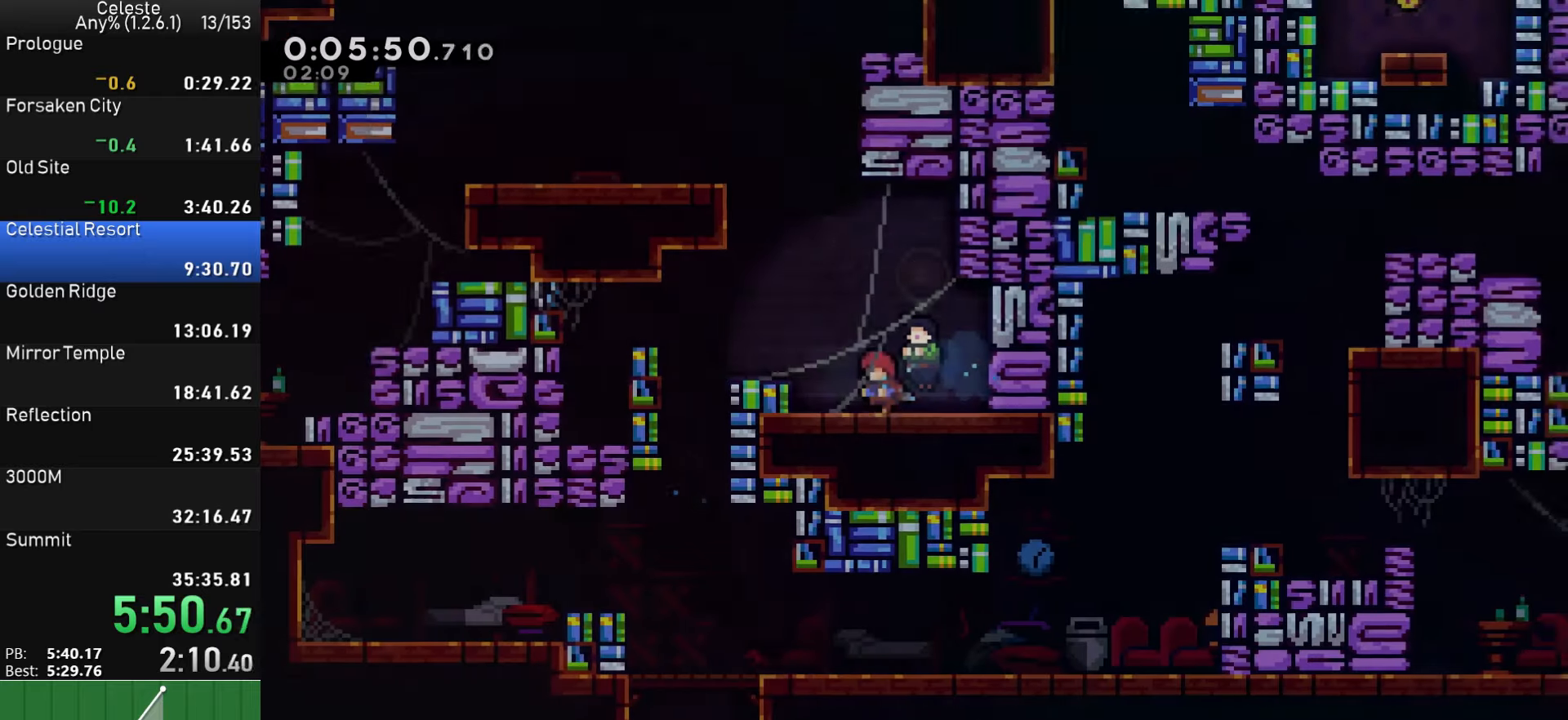
{"buttons": ["R1", "DPAD_UP", "DPAD_RIGHT"], "left_stick": "center", "right_stick": "center", "events": [[50, "CROSS", "down"], [67, "DPAD_LEFT", "down"], [200, "CROSS", "up"], [200, "DPAD_LEFT", "up"], [200, "DPAD_UP", "down"], [217, "DPAD_UP", "up"], [233, "DPAD_UP", "down"], [267, "SQUARE", "down"], [383, "DPAD_UP", "up"], [400, "DPAD_RIGHT", "down"], [433, "SQUARE", "up"], [467, "DPAD_UP", "down"], [467, "R1", "down"]]}
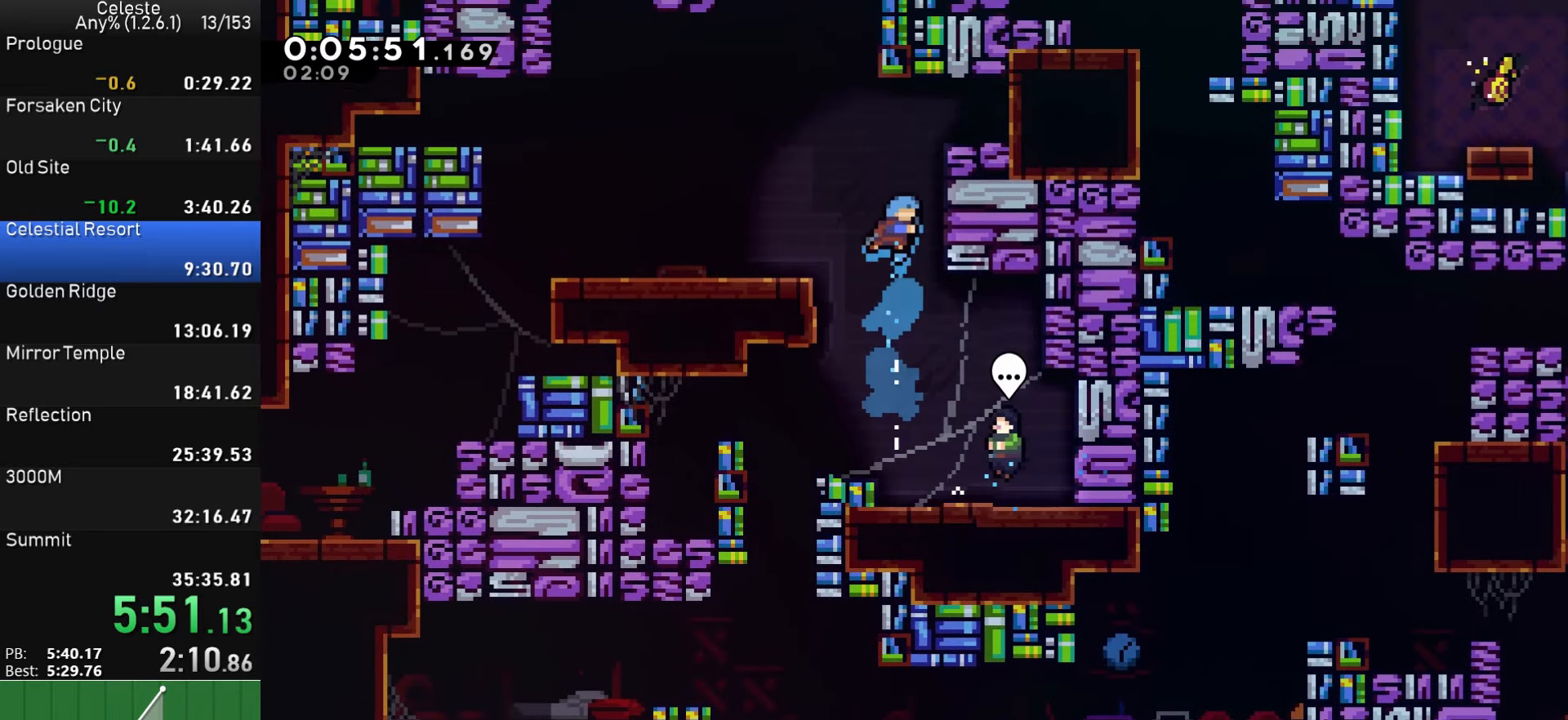
{"buttons": [], "left_stick": "center", "right_stick": "center", "events": [[17, "DPAD_UP", "up"], [150, "CROSS", "down"], [183, "DPAD_RIGHT", "up"], [317, "CROSS", "up"], [333, "R1", "up"], [400, "DPAD_RIGHT", "down"], [483, "DPAD_RIGHT", "up"]]}
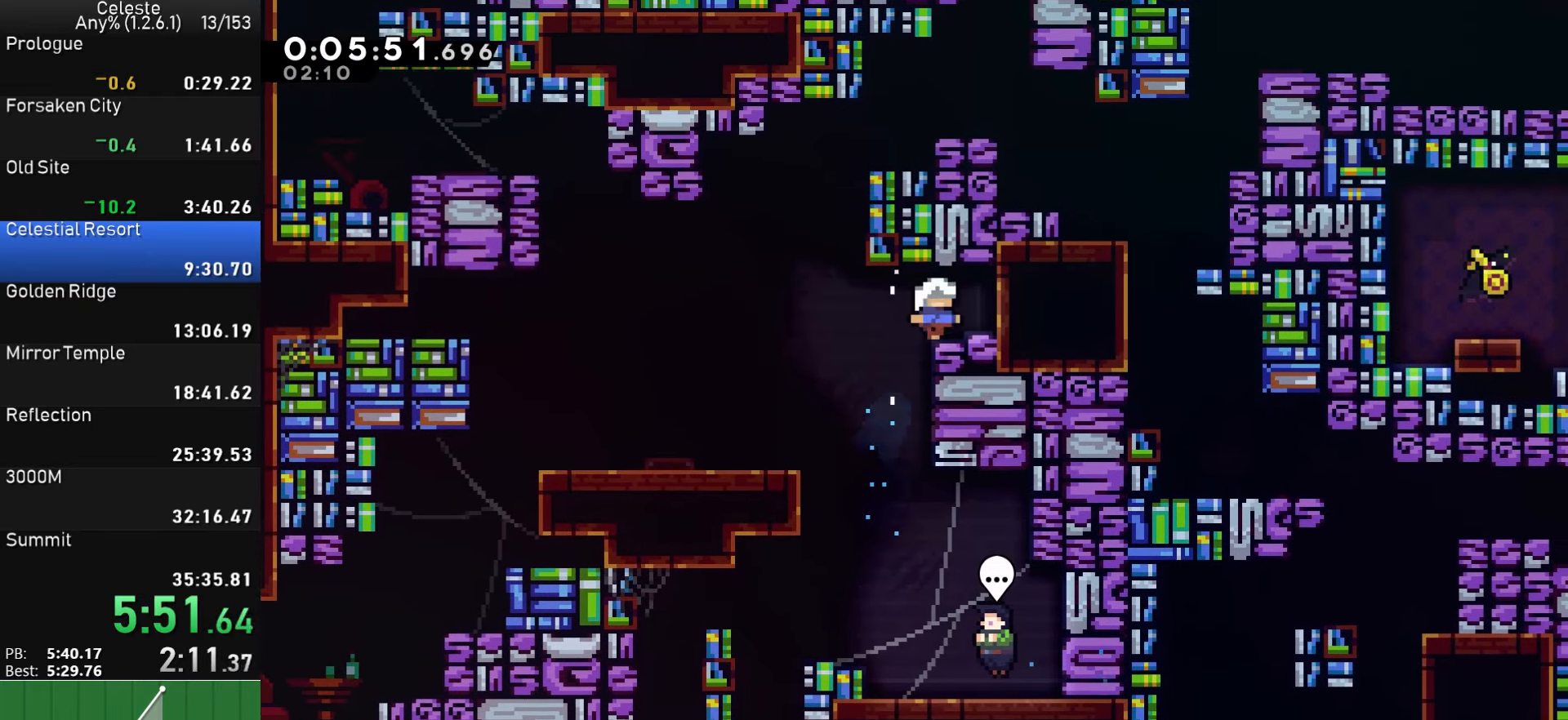
{"buttons": ["DPAD_RIGHT"], "left_stick": "center", "right_stick": "center", "events": [[67, "DPAD_LEFT", "down"], [183, "CROSS", "down"], [317, "DPAD_LEFT", "up"], [333, "CROSS", "up"], [333, "SQUARE", "down"], [350, "DPAD_UP", "down"], [483, "DPAD_RIGHT", "down"], [483, "DPAD_UP", "up"], [500, "SQUARE", "up"]]}
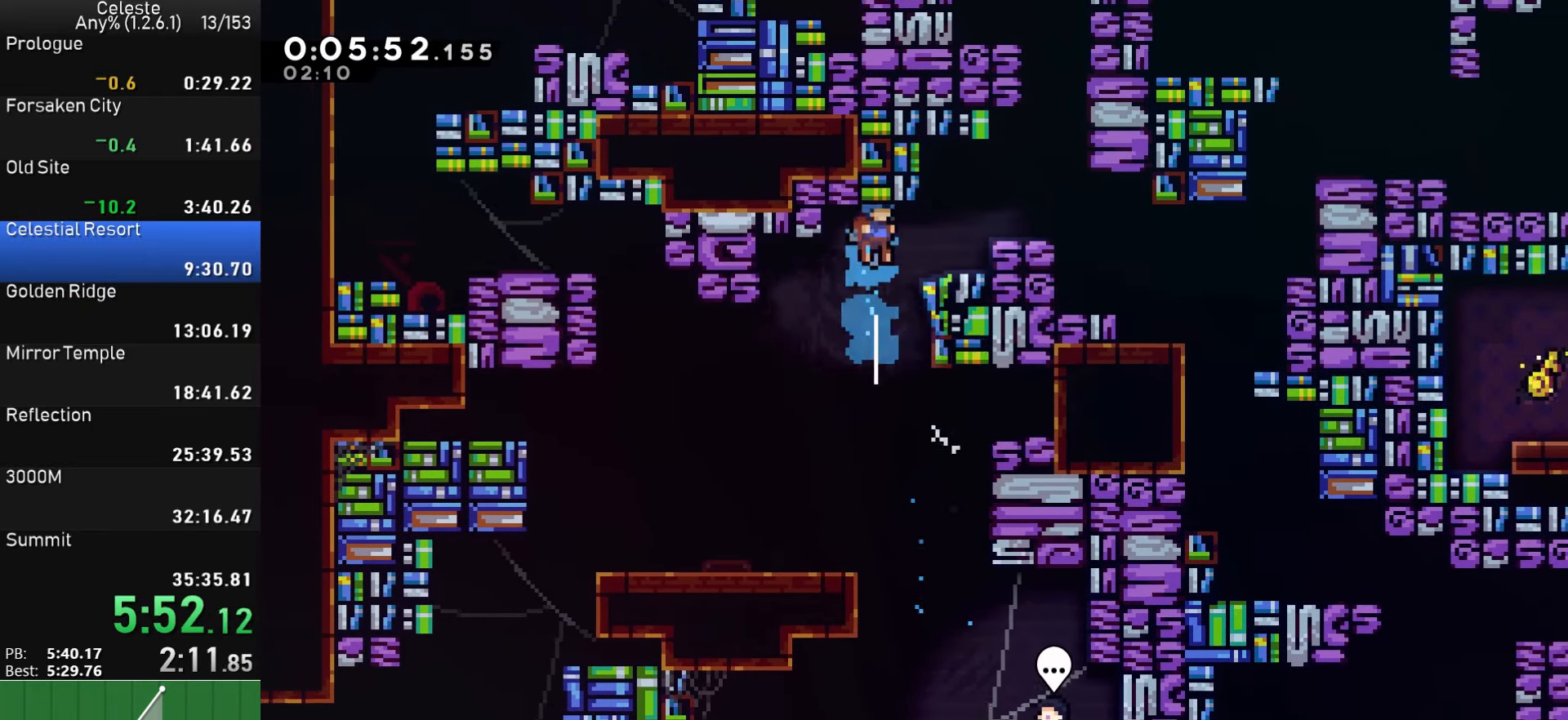
{"buttons": ["DPAD_RIGHT"], "left_stick": "center", "right_stick": "center", "events": [[67, "R1", "down"], [317, "CROSS", "down"], [467, "CROSS", "up"], [467, "R1", "up"]]}
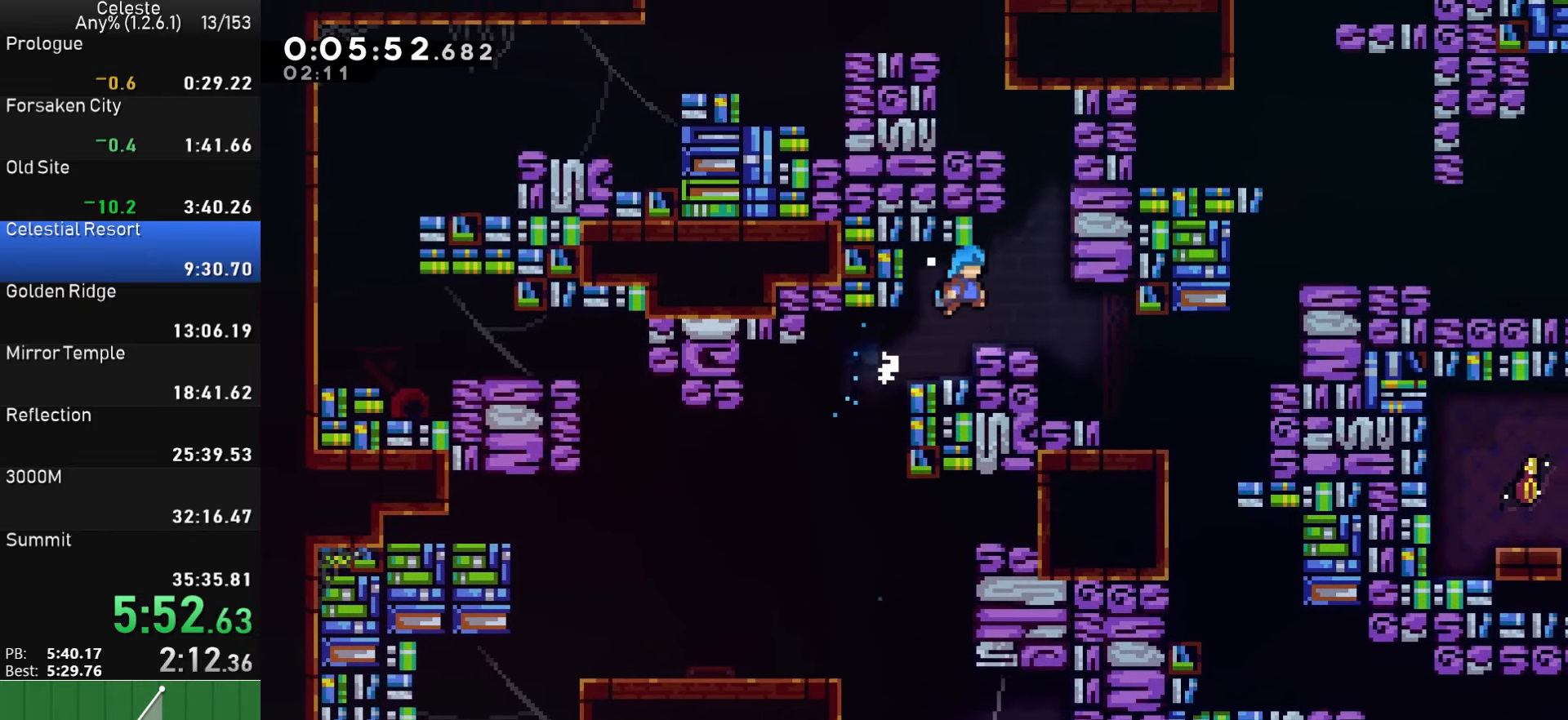
{"buttons": ["R1", "DPAD_RIGHT"], "left_stick": "center", "right_stick": "center", "events": [[167, "DPAD_DOWN", "down"], [217, "SQUARE", "down"], [267, "CROSS", "down"], [333, "SQUARE", "up"], [350, "CROSS", "up"], [400, "R1", "down"], [483, "DPAD_DOWN", "up"]]}
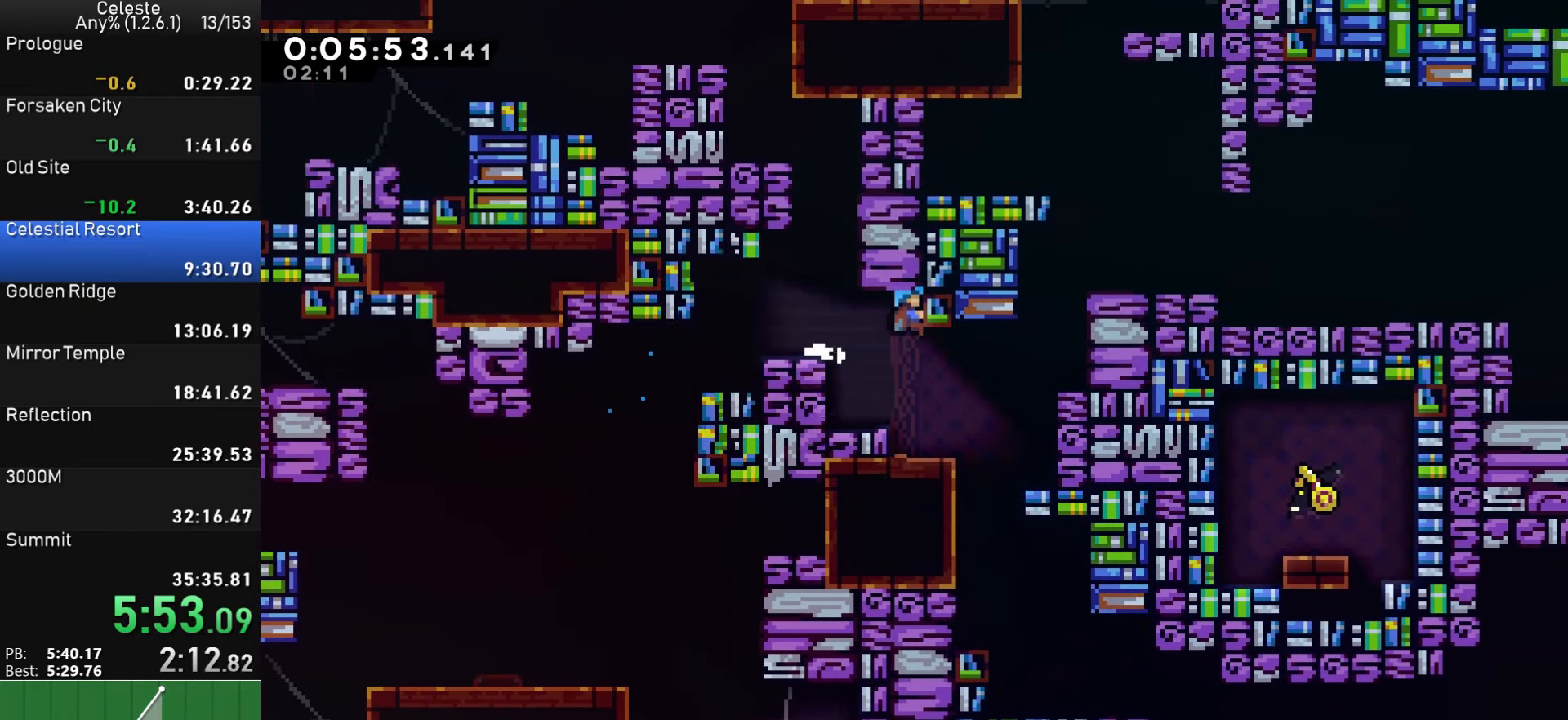
{"buttons": ["DPAD_RIGHT"], "left_stick": "center", "right_stick": "center", "events": [[200, "R1", "up"], [250, "DPAD_RIGHT", "up"], [483, "DPAD_RIGHT", "down"]]}
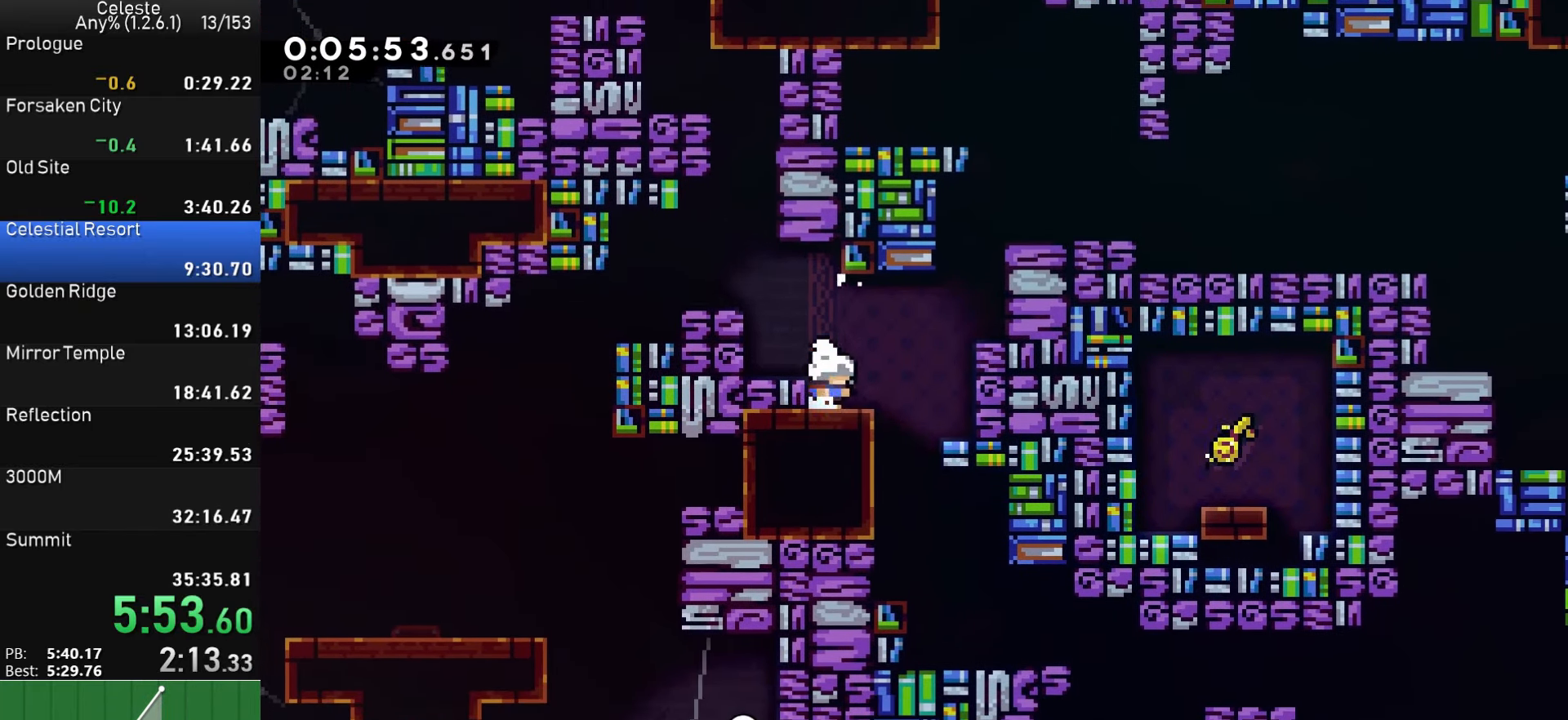
{"buttons": ["CROSS", "R1", "DPAD_RIGHT"], "left_stick": "center", "right_stick": "center", "events": [[67, "CROSS", "down"], [167, "DPAD_UP", "down"], [167, "SQUARE", "down"], [183, "CROSS", "up"], [317, "R1", "down"], [317, "SQUARE", "up"], [367, "DPAD_UP", "up"], [400, "CROSS", "down"]]}
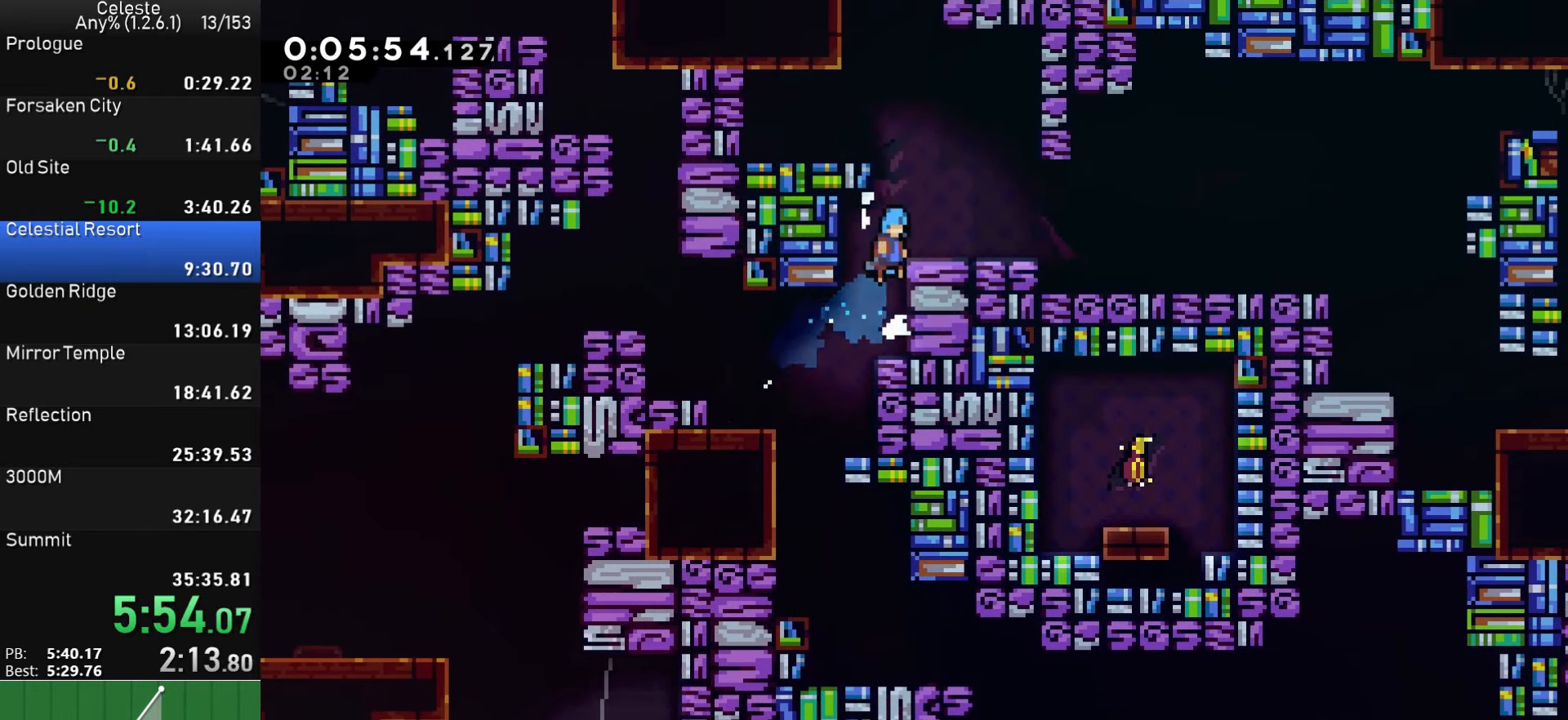
{"buttons": ["CROSS", "DPAD_RIGHT"], "left_stick": "center", "right_stick": "center", "events": [[17, "CROSS", "up"], [17, "R1", "up"], [350, "R1", "down"], [433, "CROSS", "down"], [500, "R1", "up"]]}
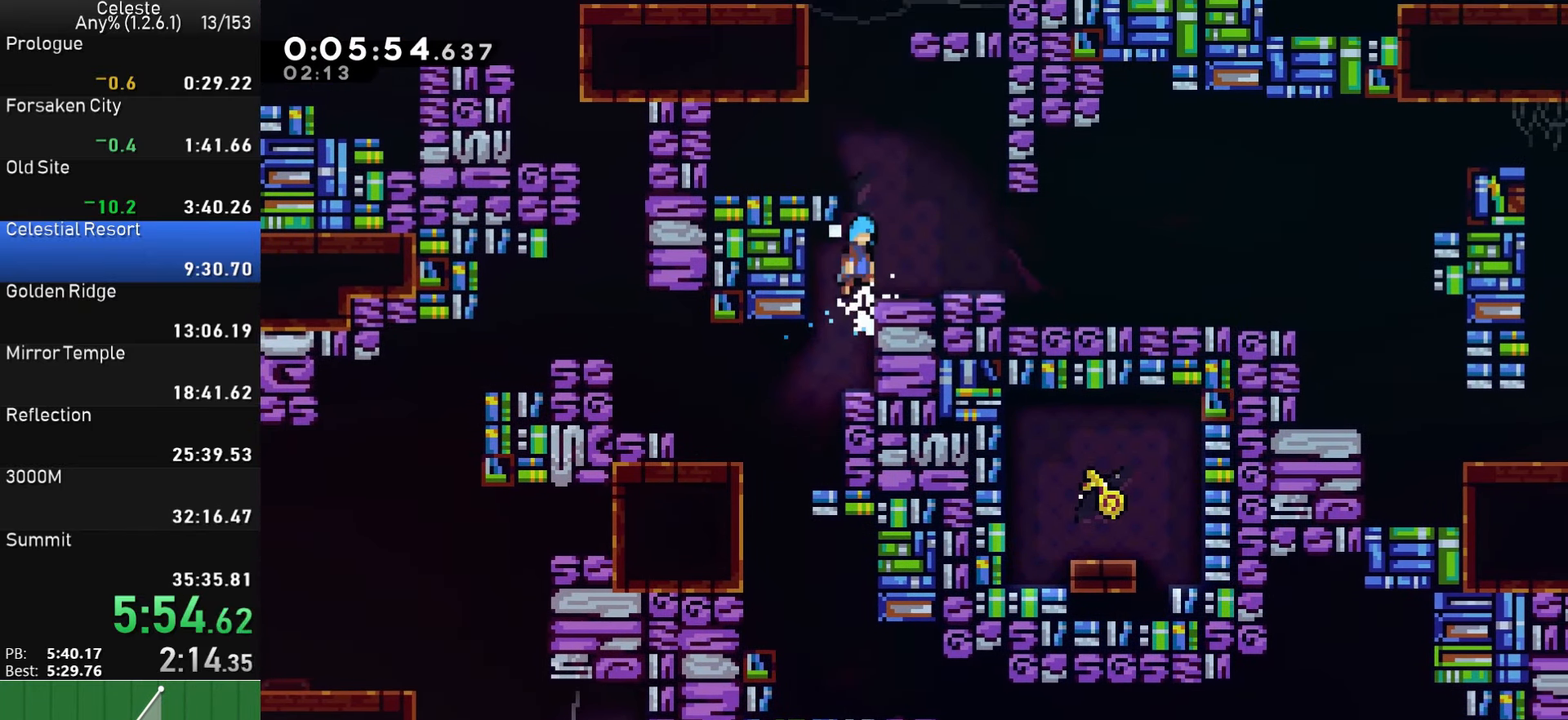
{"buttons": ["CROSS", "DPAD_RIGHT"], "left_stick": "center", "right_stick": "center", "events": [[17, "CROSS", "up"], [200, "DPAD_DOWN", "down"], [250, "SQUARE", "down"], [367, "SQUARE", "up"], [433, "CROSS", "down"], [433, "DPAD_DOWN", "up"]]}
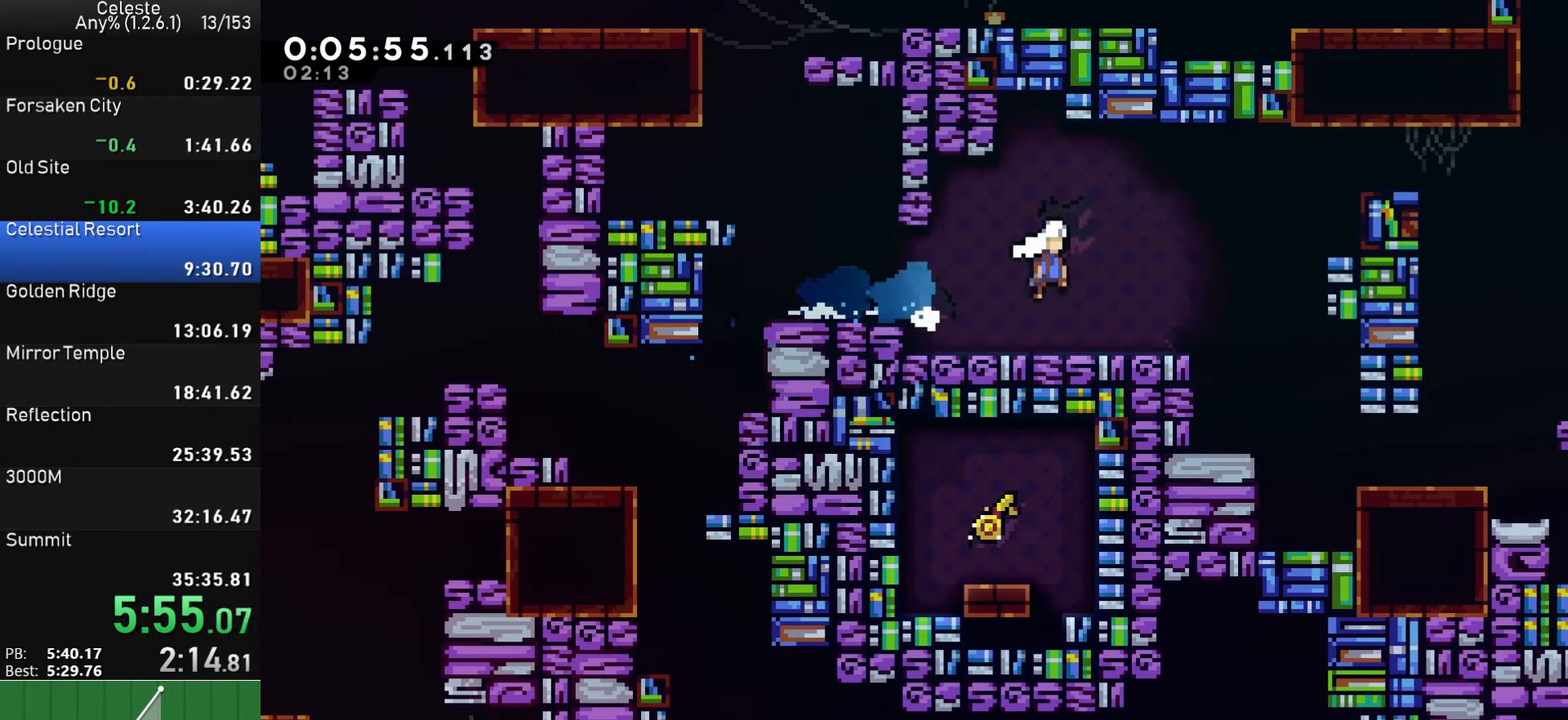
{"buttons": ["CROSS", "R1", "DPAD_RIGHT"], "left_stick": "center", "right_stick": "center", "events": [[183, "R1", "down"], [200, "CROSS", "up"], [267, "CROSS", "down"], [450, "CROSS", "up"], [500, "CROSS", "down"]]}
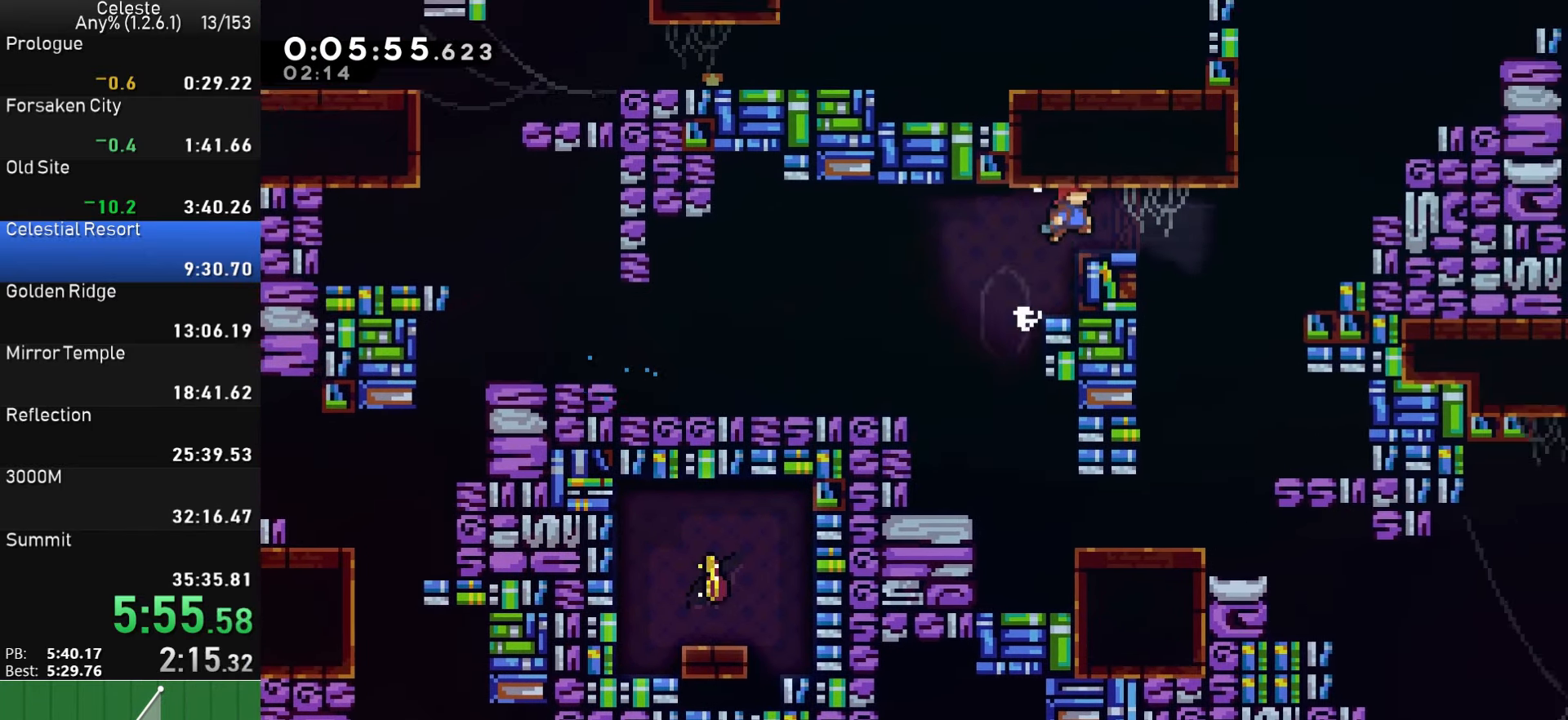
{"buttons": ["CROSS", "R1", "DPAD_RIGHT"], "left_stick": "center", "right_stick": "center", "events": [[34, "DPAD_RIGHT", "up"], [67, "DPAD_RIGHT", "down"], [84, "DPAD_DOWN", "down"], [117, "CROSS", "up"], [117, "SQUARE", "down"], [134, "R1", "up"], [234, "SQUARE", "up"], [250, "CROSS", "down"], [384, "DPAD_DOWN", "up"], [434, "R1", "down"], [467, "CROSS", "up"], [500, "CROSS", "down"]]}
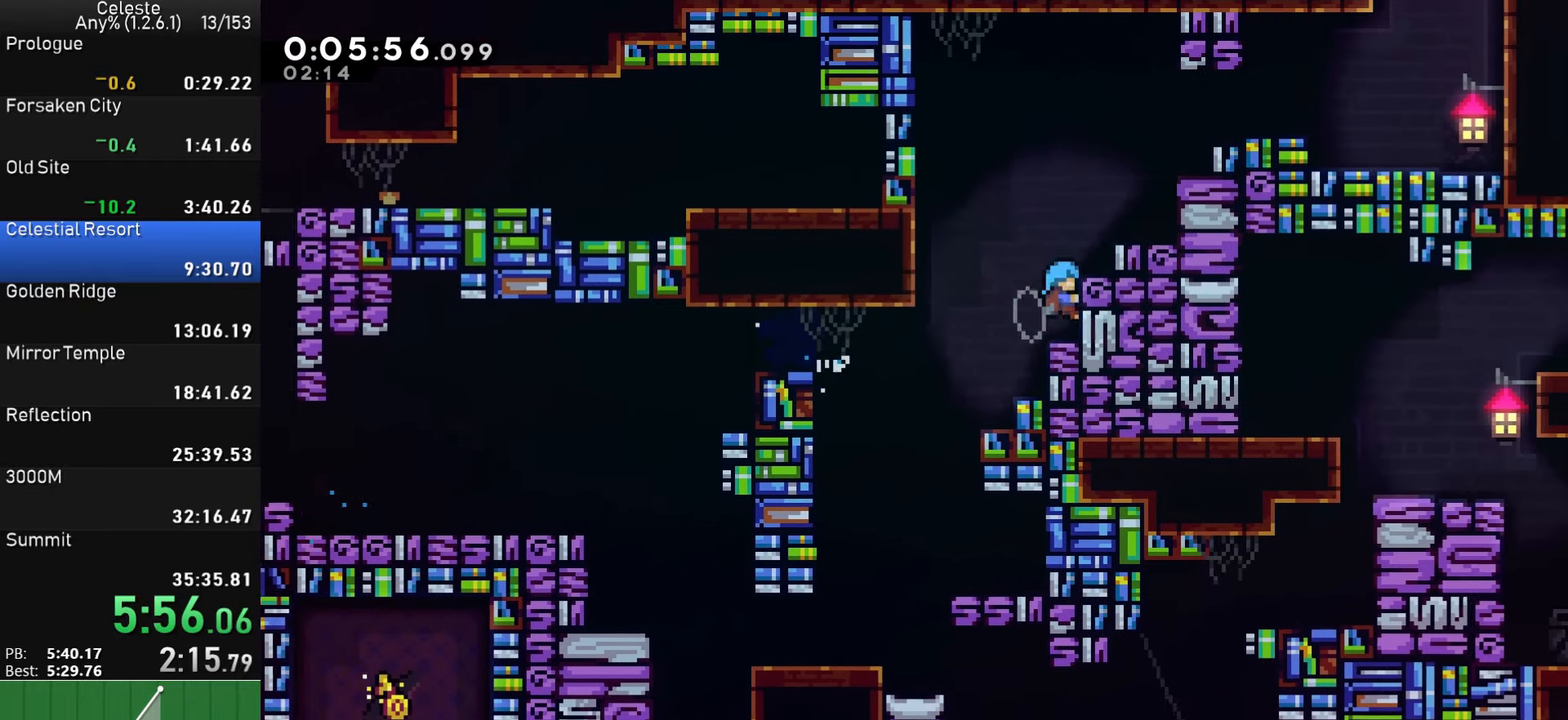
{"buttons": ["CROSS", "R1", "DPAD_RIGHT"], "left_stick": "center", "right_stick": "center", "events": [[150, "CROSS", "up"], [200, "CROSS", "down"], [350, "CROSS", "up"], [400, "CROSS", "down"]]}
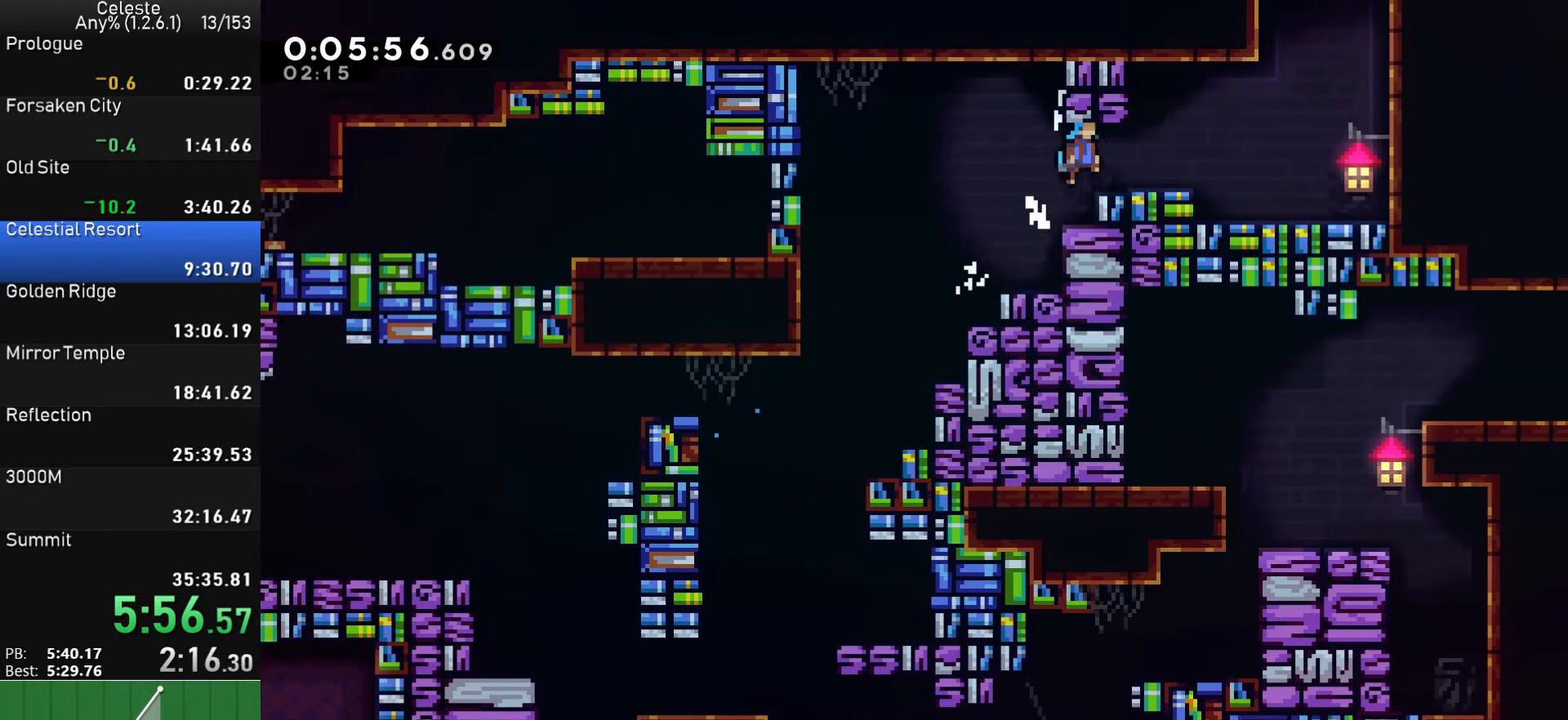
{"buttons": ["DPAD_UP"], "left_stick": "center", "right_stick": "center", "events": [[100, "CROSS", "up"], [134, "R1", "up"], [250, "CROSS", "down"], [467, "CROSS", "up"], [484, "DPAD_RIGHT", "up"], [500, "DPAD_UP", "down"]]}
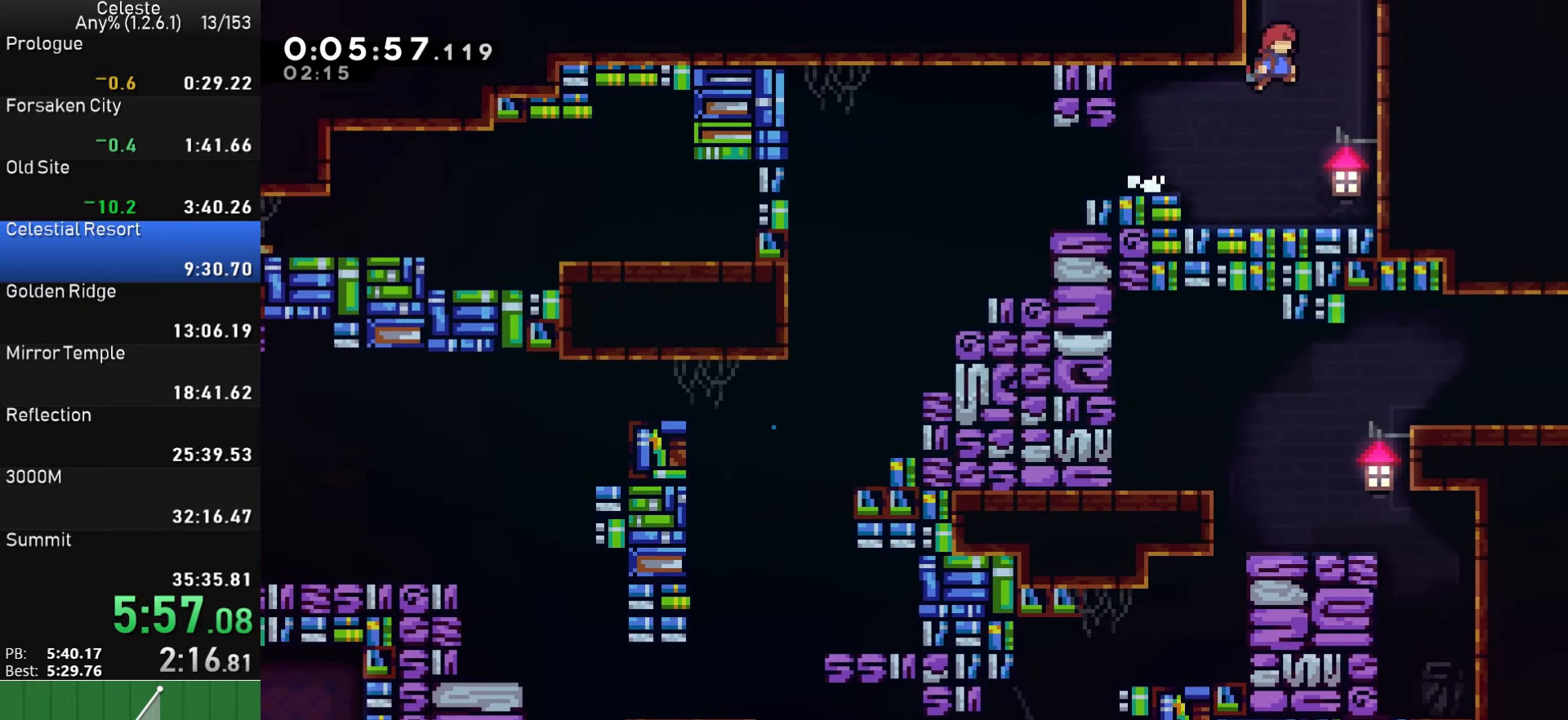
{"buttons": ["R1", "DPAD_LEFT"], "left_stick": "center", "right_stick": "center", "events": [[17, "SQUARE", "down"], [167, "DPAD_UP", "up"], [184, "R1", "down"], [200, "DPAD_LEFT", "down"], [200, "SQUARE", "up"]]}
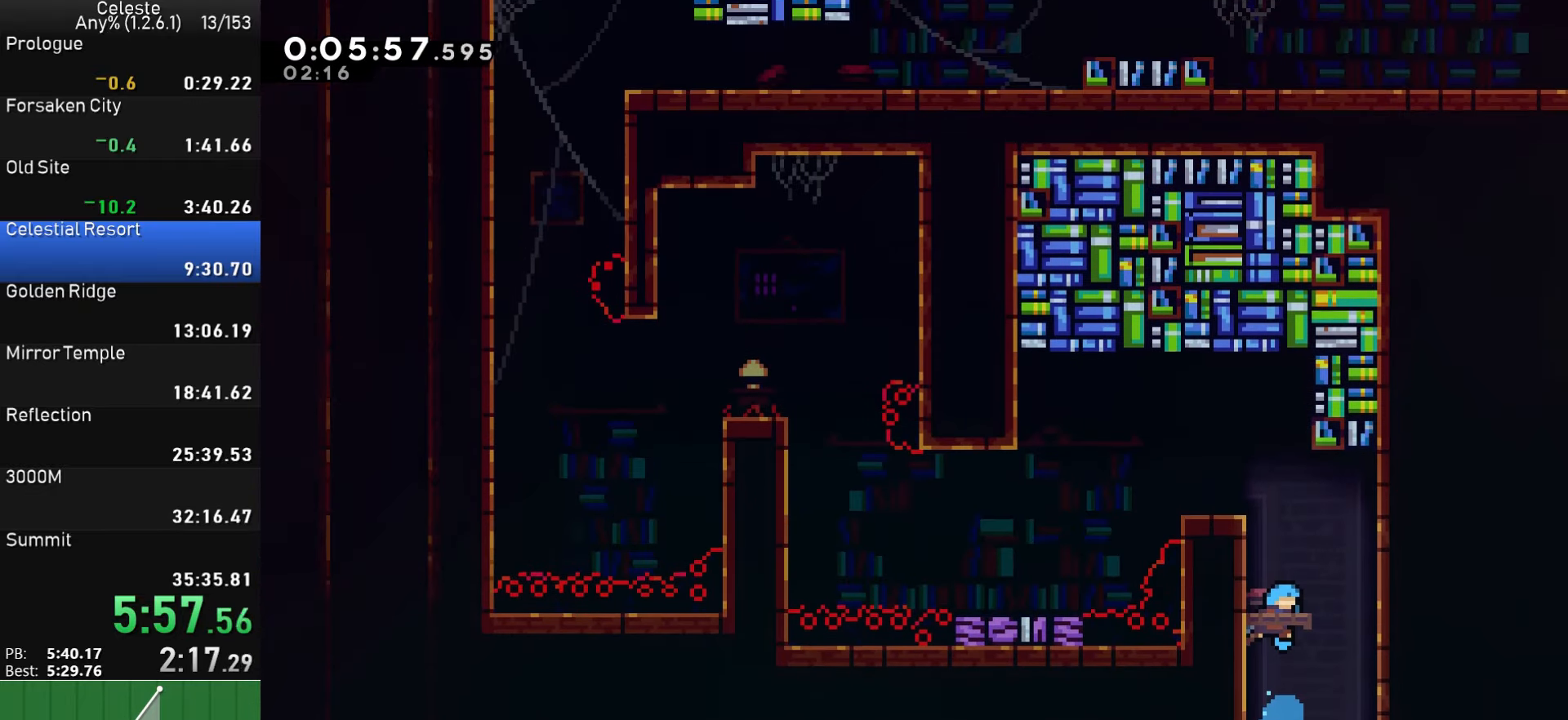
{"buttons": ["CROSS", "R1", "DPAD_LEFT"], "left_stick": "center", "right_stick": "center", "events": [[450, "CROSS", "down"]]}
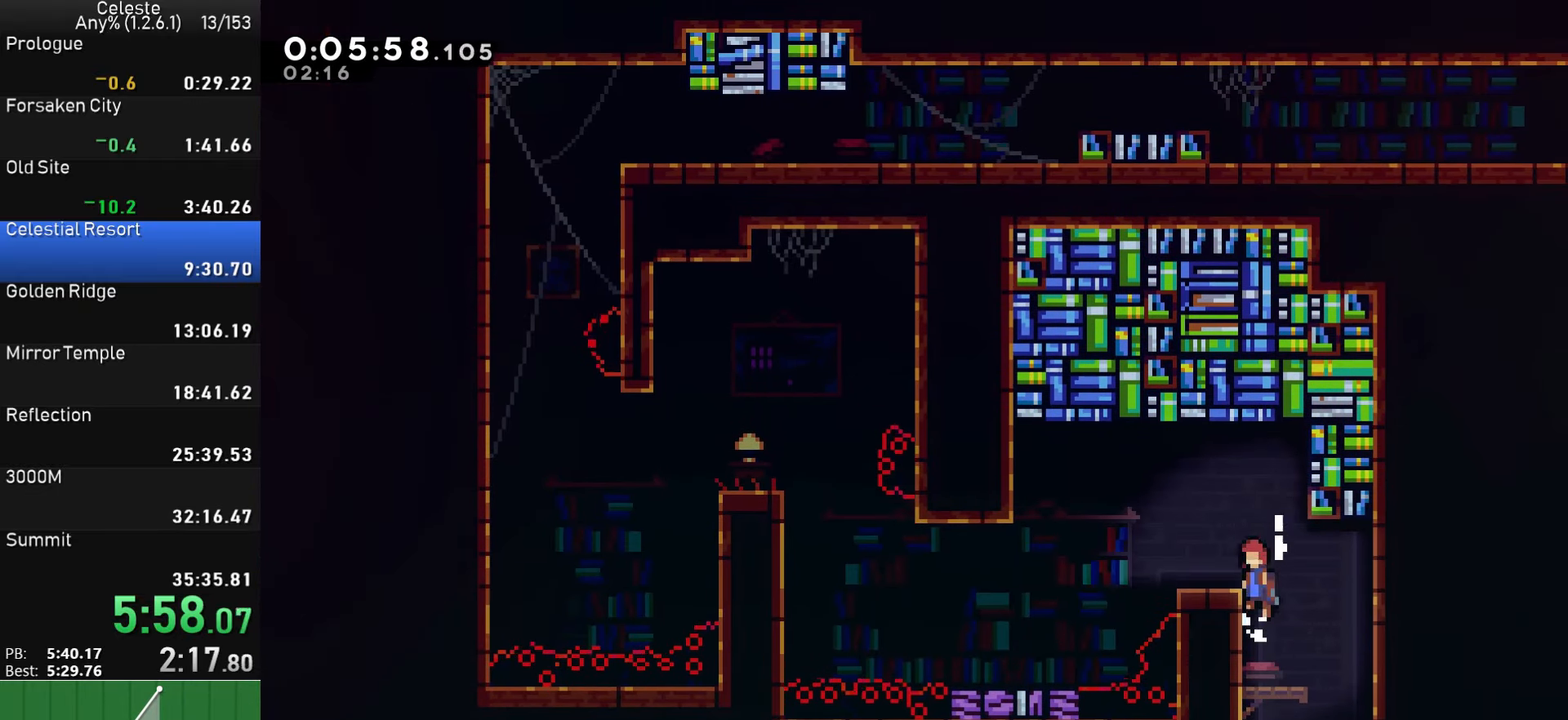
{"buttons": ["R1", "DPAD_LEFT"], "left_stick": "center", "right_stick": "center", "events": [[100, "CROSS", "up"], [100, "R1", "up"], [217, "DPAD_DOWN", "down"], [334, "SQUARE", "down"], [367, "CROSS", "down"], [400, "R1", "down"], [400, "SQUARE", "up"], [417, "DPAD_DOWN", "up"], [434, "CROSS", "up"]]}
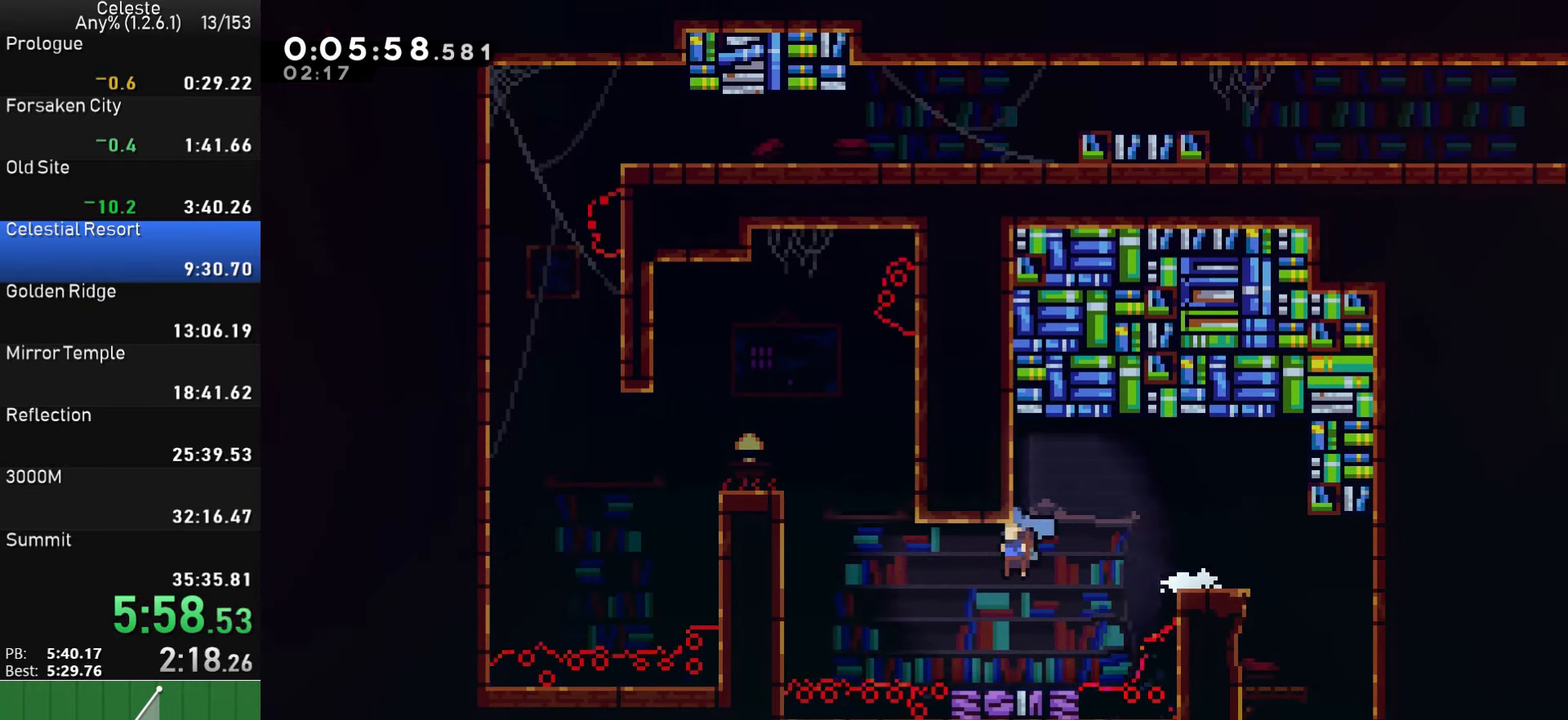
{"buttons": ["R1", "DPAD_LEFT"], "left_stick": "center", "right_stick": "center", "events": [[234, "CROSS", "down"], [350, "CROSS", "up"], [400, "CROSS", "down"], [500, "CROSS", "up"]]}
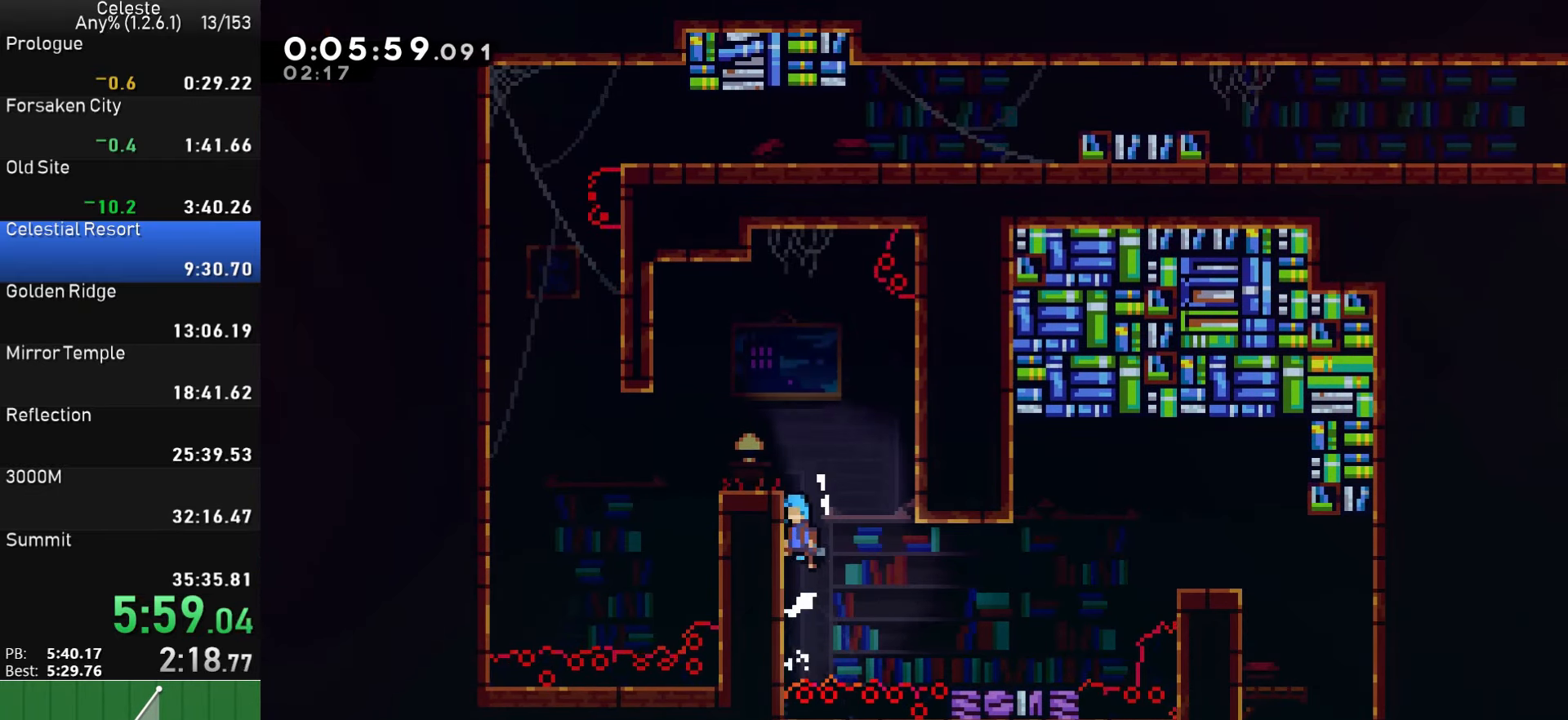
{"buttons": ["DPAD_LEFT"], "left_stick": "center", "right_stick": "center", "events": [[50, "CROSS", "down"], [217, "CROSS", "up"], [217, "R1", "up"], [300, "DPAD_LEFT", "up"], [384, "DPAD_LEFT", "down"]]}
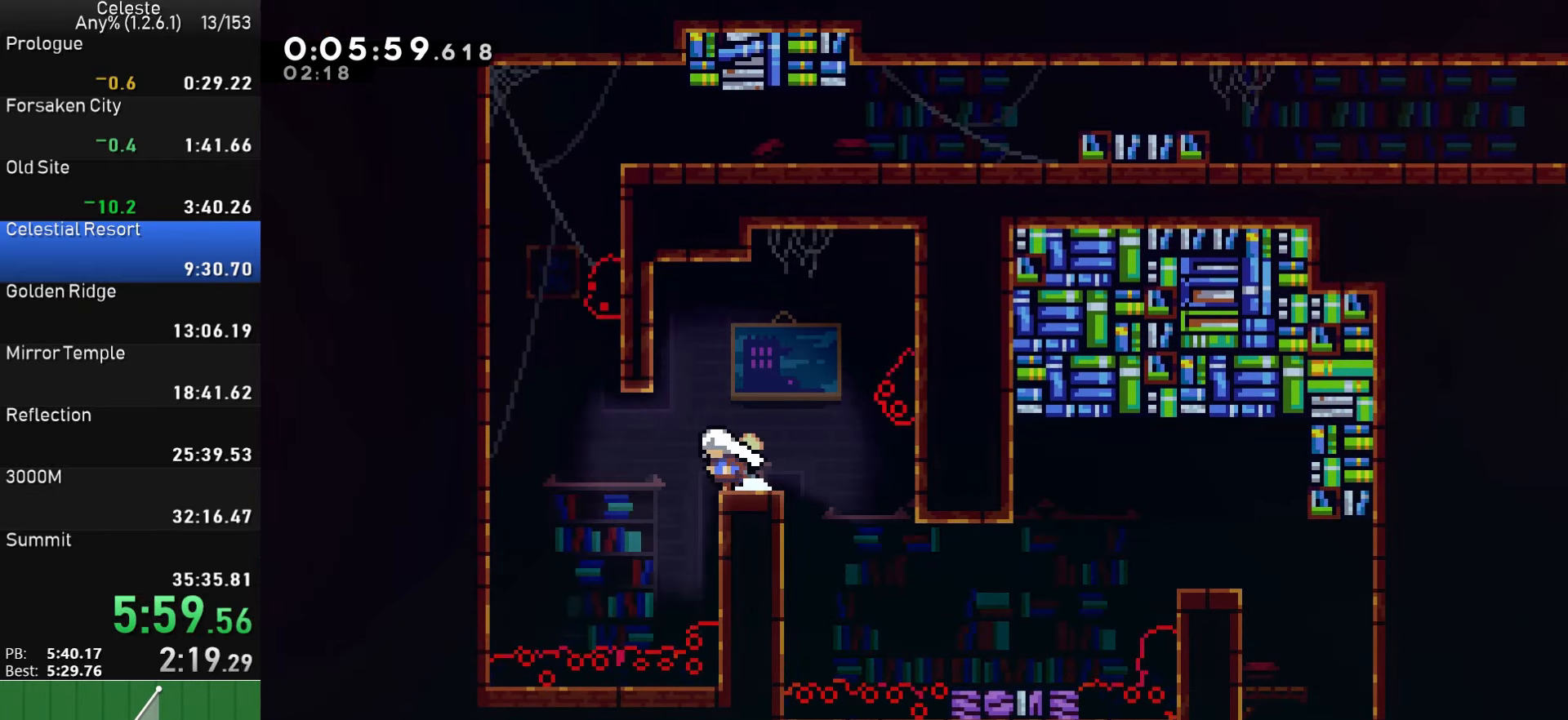
{"buttons": ["R1", "DPAD_LEFT"], "left_stick": "center", "right_stick": "center", "events": [[50, "DPAD_UP", "down"], [200, "SQUARE", "down"], [317, "DPAD_UP", "up"], [400, "R1", "down"], [400, "SQUARE", "up"]]}
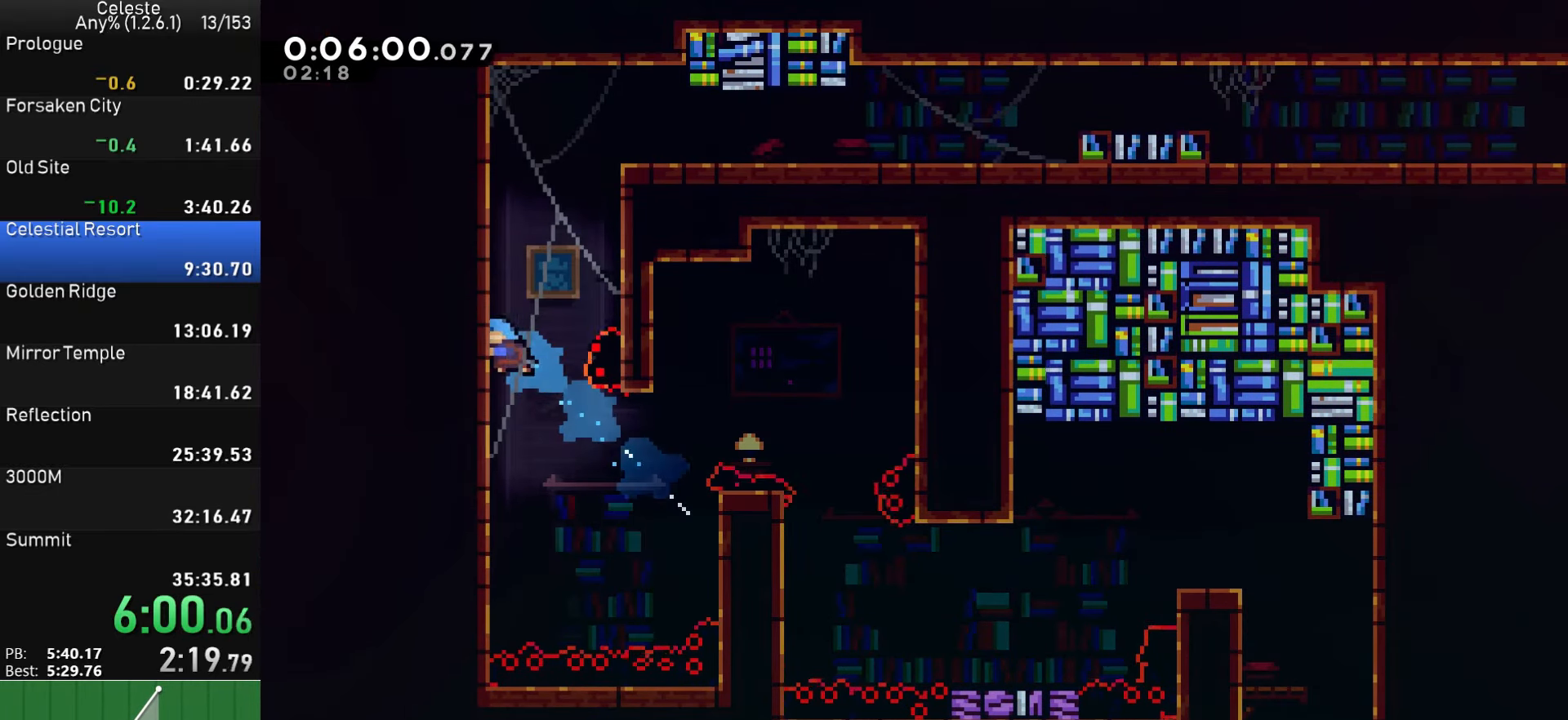
{"buttons": ["CROSS", "R1", "DPAD_RIGHT"], "left_stick": "center", "right_stick": "center", "events": [[34, "CROSS", "down"], [134, "CROSS", "up"], [184, "CROSS", "down"], [317, "CROSS", "up"], [334, "DPAD_LEFT", "up"], [334, "DPAD_RIGHT", "down"], [384, "CROSS", "down"]]}